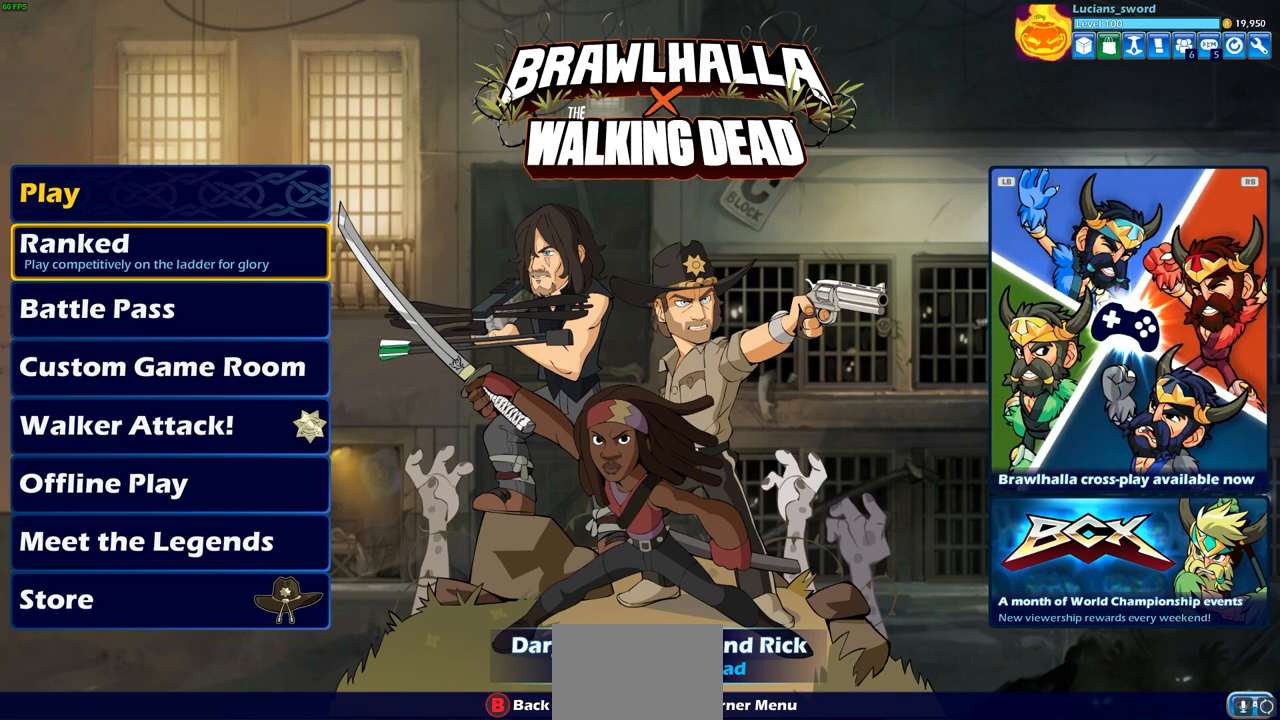
Gameplay with a controller (PlayStation layout); each line is a JSON object with the inputs held at the frame after it. "events" lists button and stick changes between this image and that frame as [ms after this image, input, new state], when the widget could be followed in between. Not read: R1.
{"buttons": [], "left_stick": "center", "right_stick": "center", "events": [[183, "DPAD_DOWN", "down"], [233, "DPAD_DOWN", "up"], [400, "DPAD_DOWN", "down"], [483, "DPAD_DOWN", "up"]]}
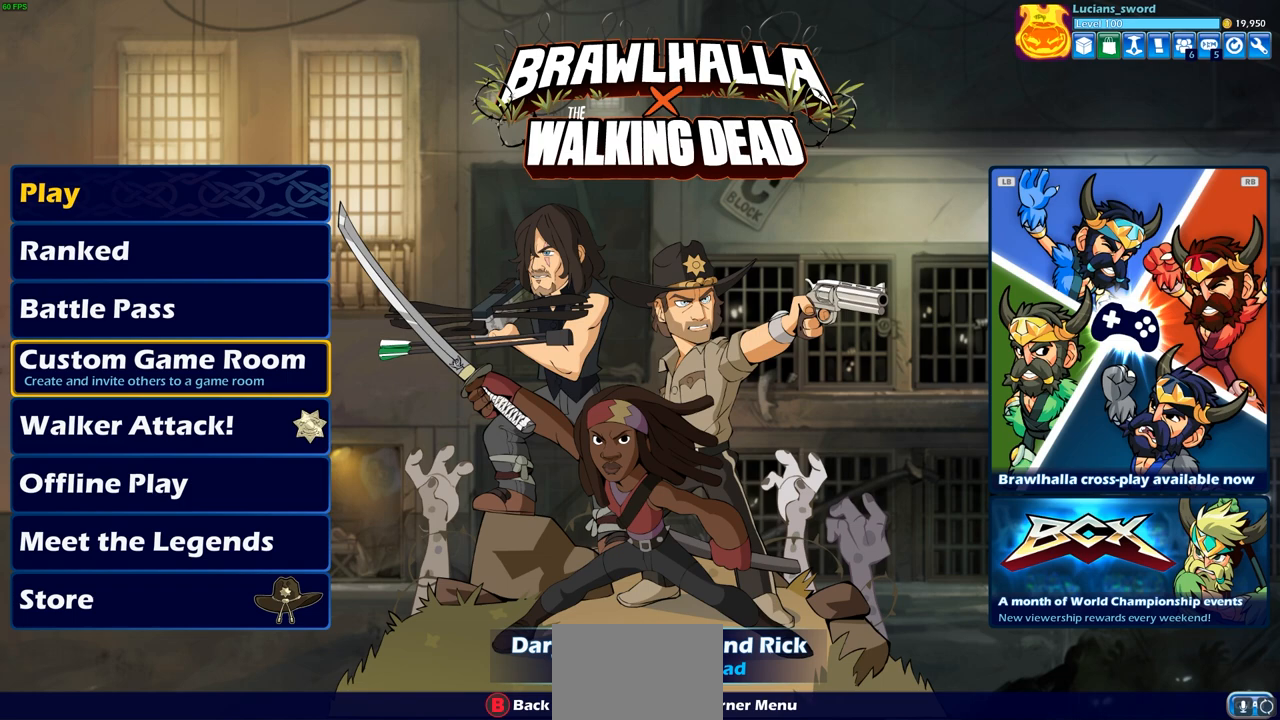
{"buttons": [], "left_stick": "center", "right_stick": "center", "events": [[133, "DPAD_DOWN", "down"], [217, "DPAD_DOWN", "up"]]}
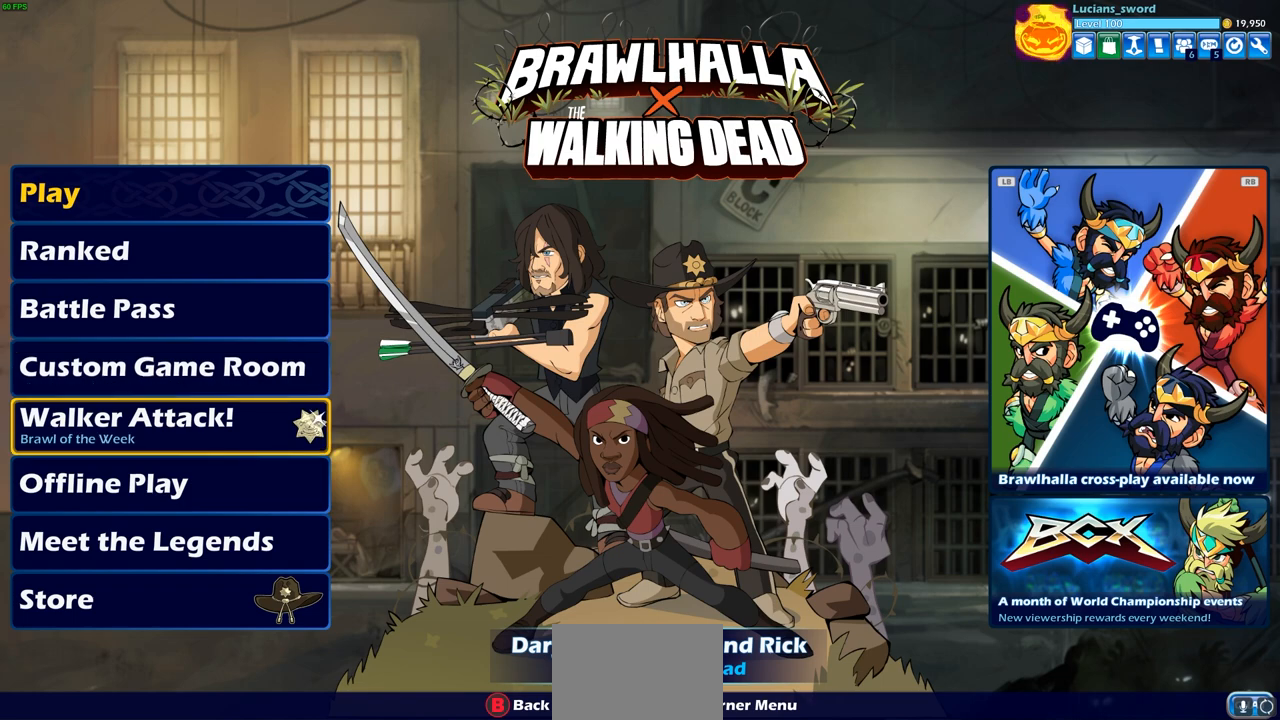
{"buttons": [], "left_stick": "center", "right_stick": "center", "events": []}
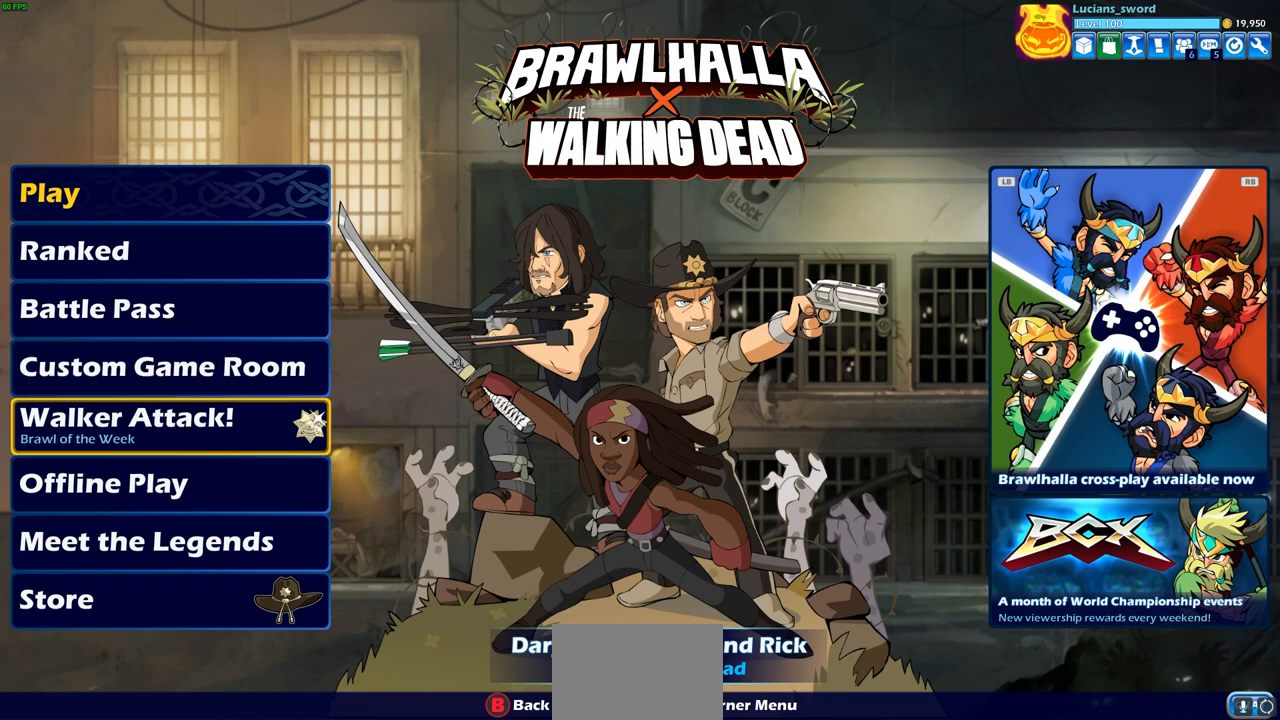
{"buttons": [], "left_stick": "center", "right_stick": "center", "events": []}
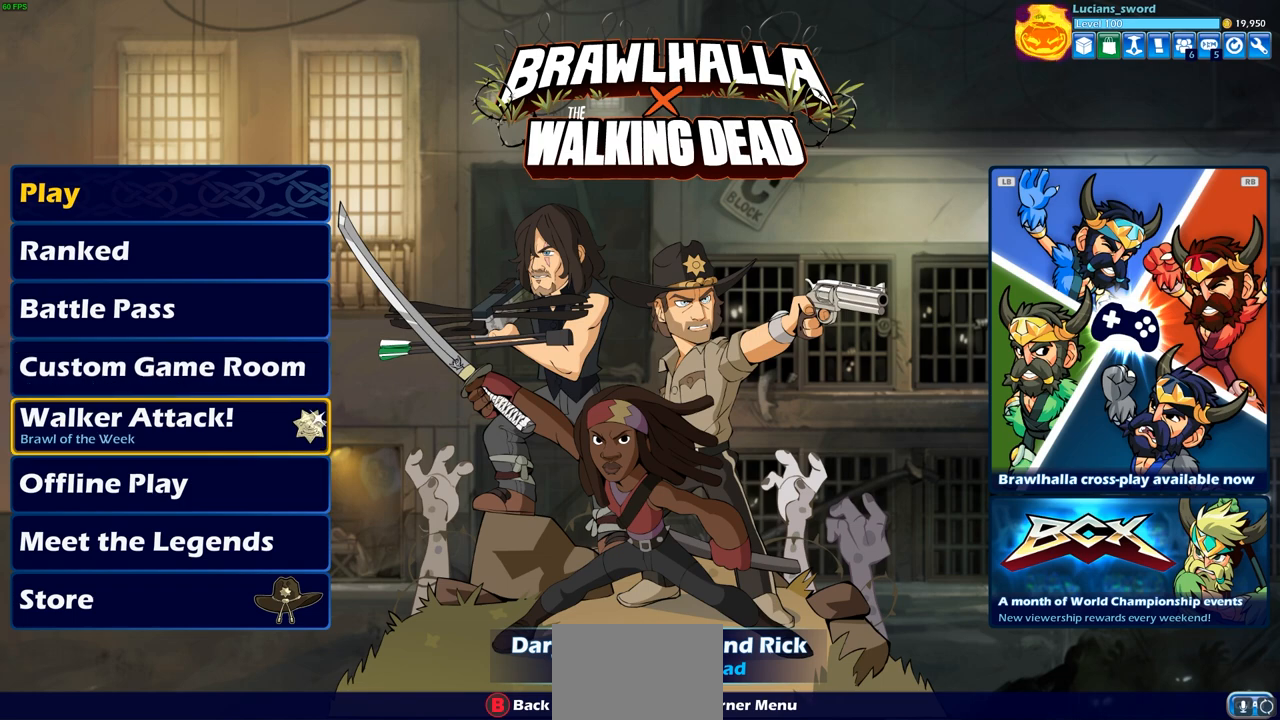
{"buttons": [], "left_stick": "center", "right_stick": "center", "events": []}
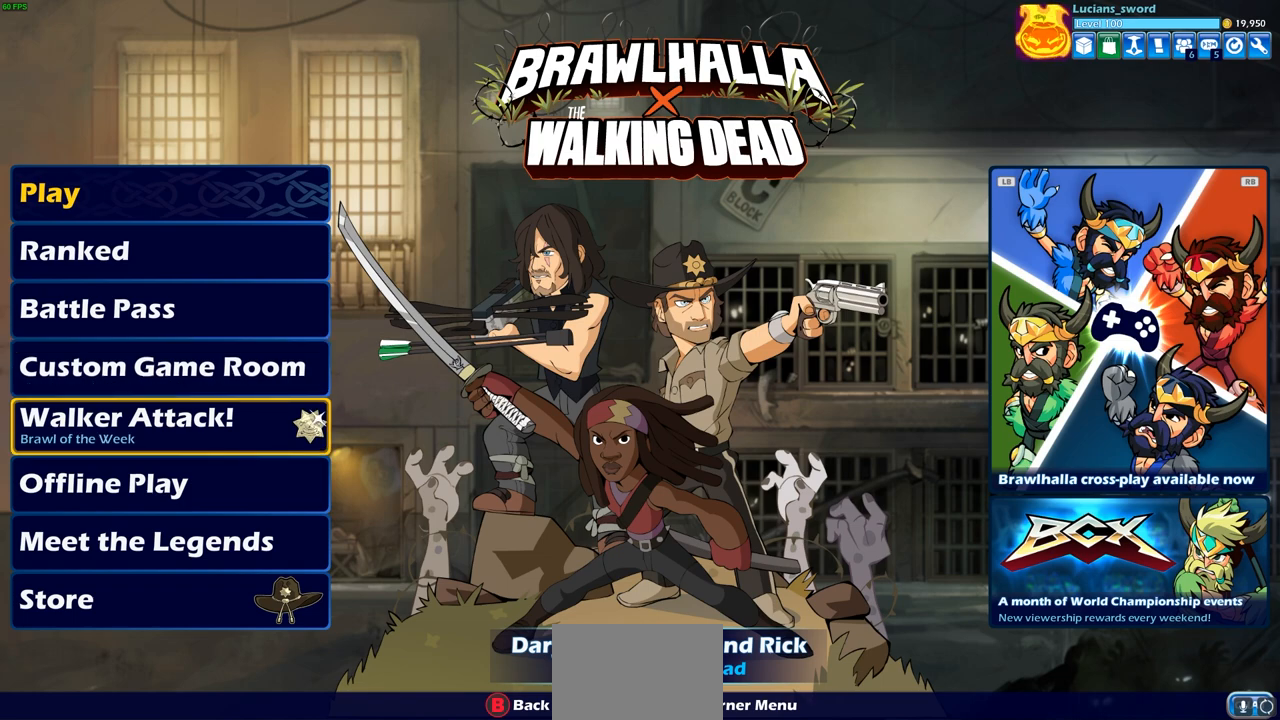
{"buttons": [], "left_stick": "center", "right_stick": "center", "events": [[383, "DPAD_DOWN", "down"], [483, "DPAD_DOWN", "up"]]}
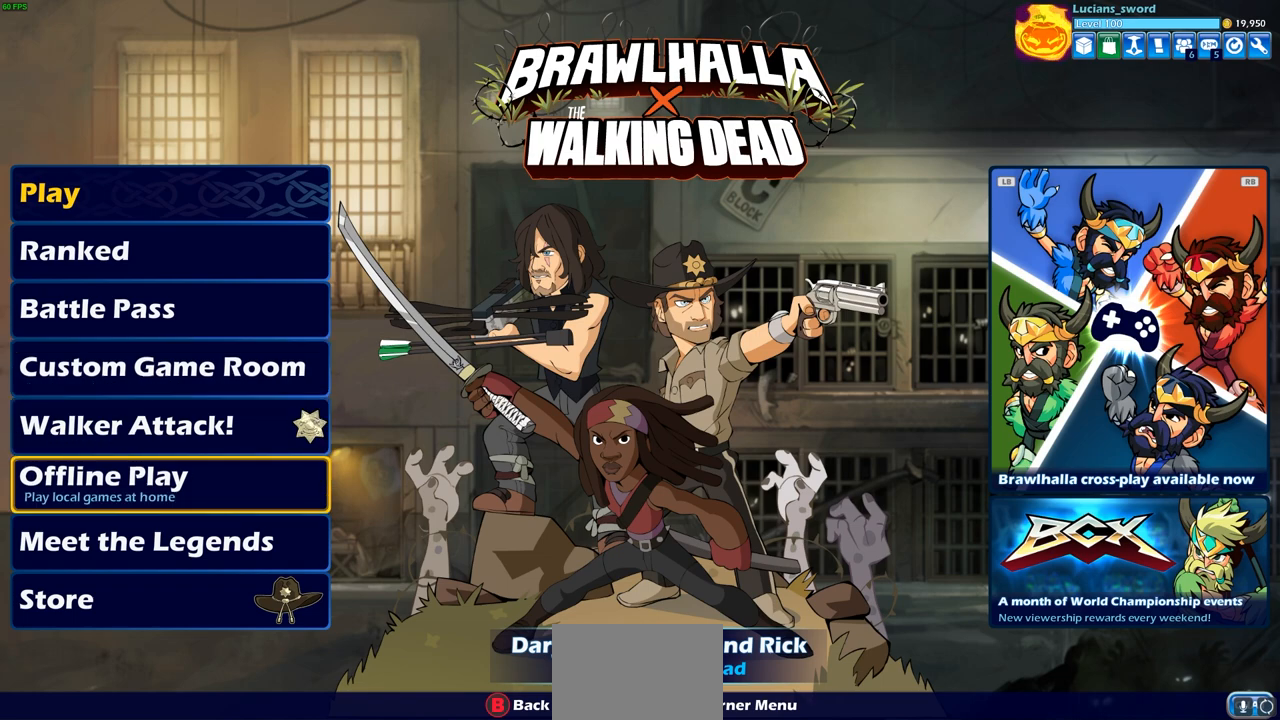
{"buttons": [], "left_stick": "center", "right_stick": "center", "events": [[133, "DPAD_UP", "down"], [267, "DPAD_UP", "up"]]}